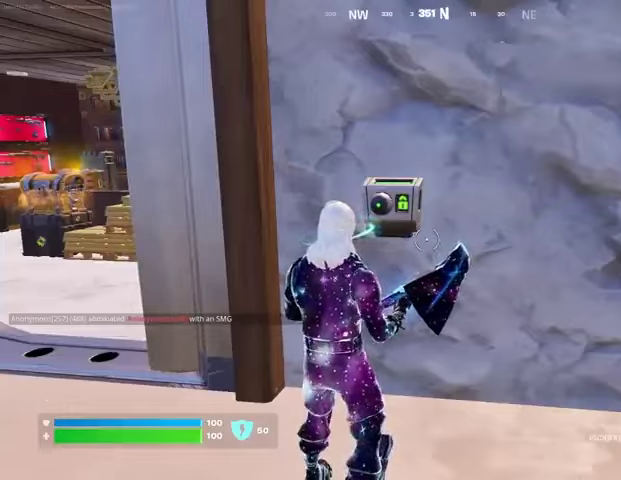
Gameplay with a controller (PlayStation layout); each line is a JSON object with the inputs held at the frame after it. "events" lists button and stick changes between this image and that frame as [ms after this image, input, new state], when the widget could be followed in between.
{"buttons": [], "left_stick": "up-left", "right_stick": "left", "events": [[333, "left_stick", "up-left"], [367, "L3", "down"], [367, "right_stick", "left"], [500, "L3", "up"]]}
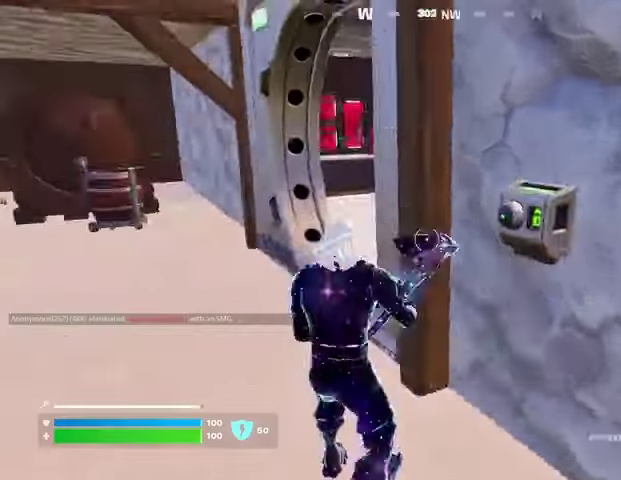
{"buttons": [], "left_stick": "up-right", "right_stick": "right", "events": [[100, "right_stick", "center"], [167, "right_stick", "right"], [300, "right_stick", "center"], [500, "left_stick", "up-right"], [500, "right_stick", "right"]]}
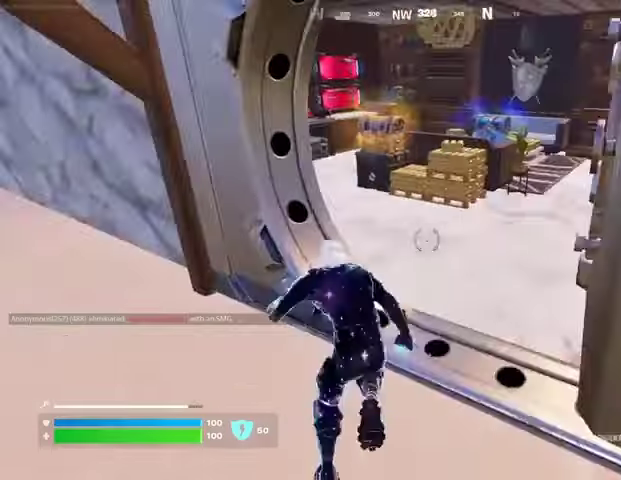
{"buttons": ["R3"], "left_stick": "center", "right_stick": "center", "events": [[100, "right_stick", "left"], [233, "right_stick", "center"], [267, "left_stick", "up"], [433, "R3", "down"], [433, "left_stick", "center"]]}
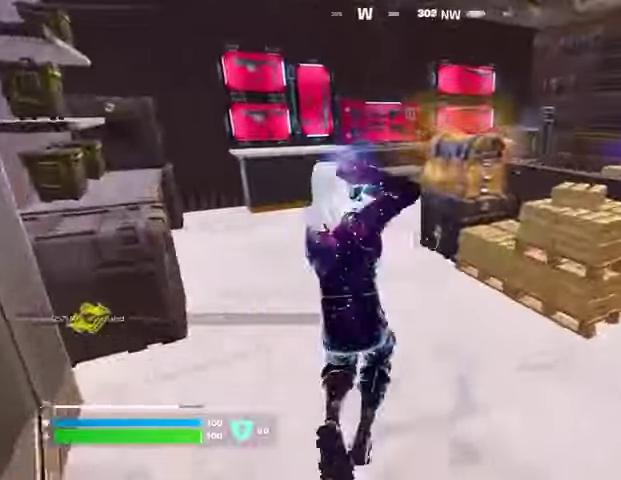
{"buttons": ["R2"], "left_stick": "center", "right_stick": "center", "events": [[133, "R3", "up"], [267, "R2", "down"], [333, "R3", "down"], [433, "R3", "up"]]}
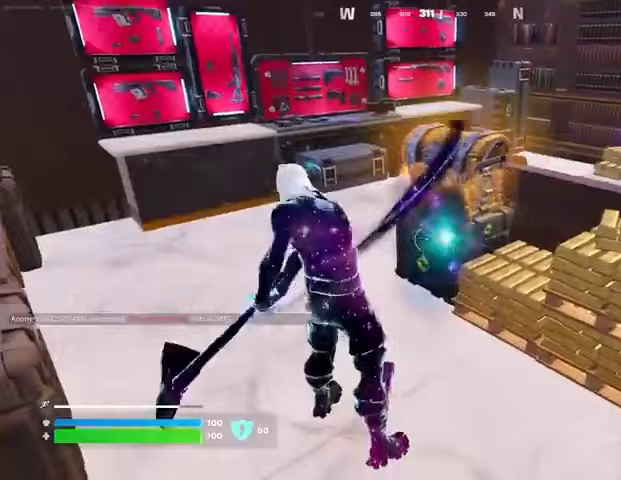
{"buttons": ["R2"], "left_stick": "center", "right_stick": "center", "events": []}
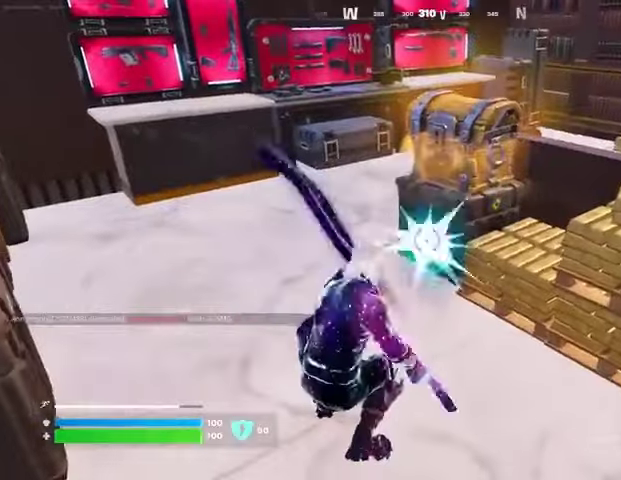
{"buttons": [], "left_stick": "up", "right_stick": "center", "events": [[33, "R2", "up"], [33, "left_stick", "up"], [100, "right_stick", "up"], [167, "right_stick", "center"], [367, "L3", "down"], [433, "L3", "up"]]}
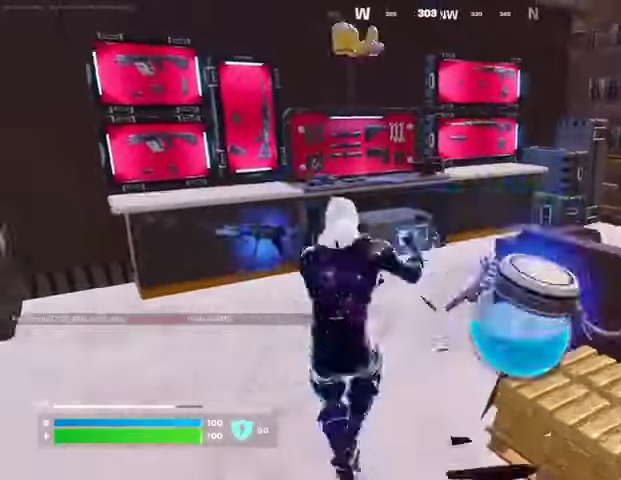
{"buttons": [], "left_stick": "center", "right_stick": "left", "events": [[33, "right_stick", "right"], [133, "right_stick", "center"], [300, "left_stick", "up-right"], [333, "R3", "down"], [433, "R3", "up"], [433, "left_stick", "center"], [433, "right_stick", "left"]]}
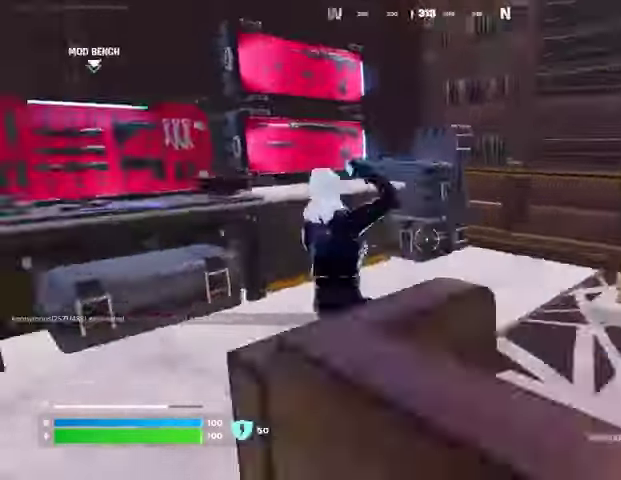
{"buttons": [], "left_stick": "left", "right_stick": "right", "events": [[33, "R3", "down"], [67, "left_stick", "up"], [133, "R3", "up"], [133, "right_stick", "center"], [233, "left_stick", "left"], [500, "right_stick", "right"]]}
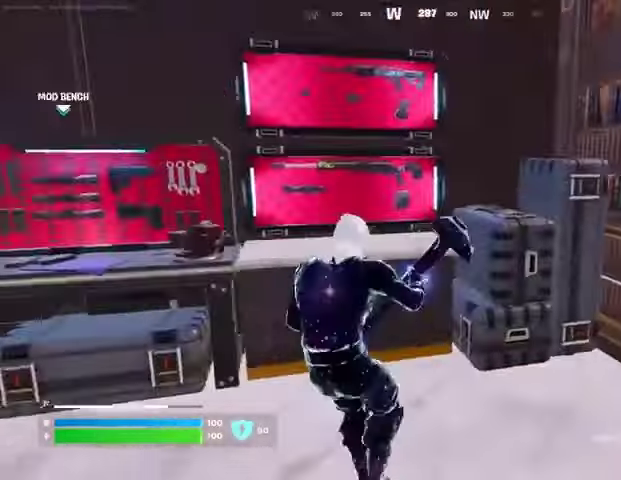
{"buttons": [], "left_stick": "up", "right_stick": "center", "events": [[133, "right_stick", "left"], [233, "right_stick", "center"], [267, "left_stick", "up-right"], [400, "SQUARE", "down"], [433, "SQUARE", "up"], [500, "left_stick", "up"]]}
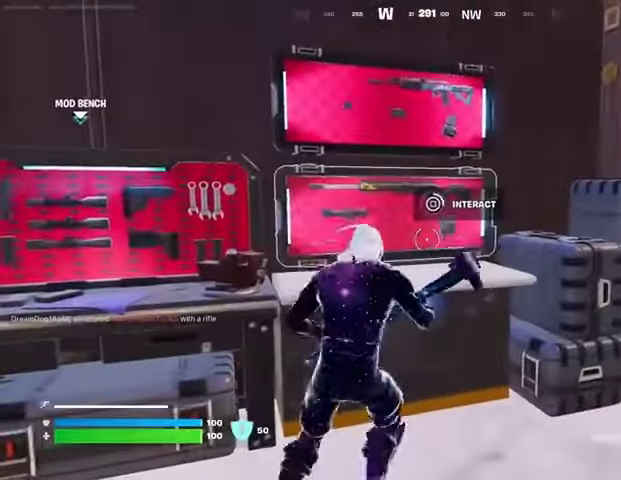
{"buttons": [], "left_stick": "up-right", "right_stick": "center", "events": [[467, "left_stick", "up-right"]]}
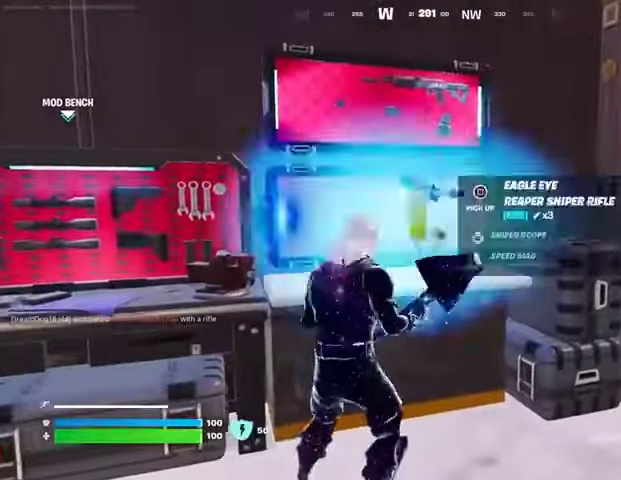
{"buttons": [], "left_stick": "down", "right_stick": "left", "events": [[133, "R1", "down"], [133, "right_stick", "left"], [233, "L1", "down"], [233, "R1", "up"], [233, "left_stick", "down-right"], [300, "left_stick", "down"], [300, "right_stick", "down-left"], [367, "L1", "up"], [433, "right_stick", "left"]]}
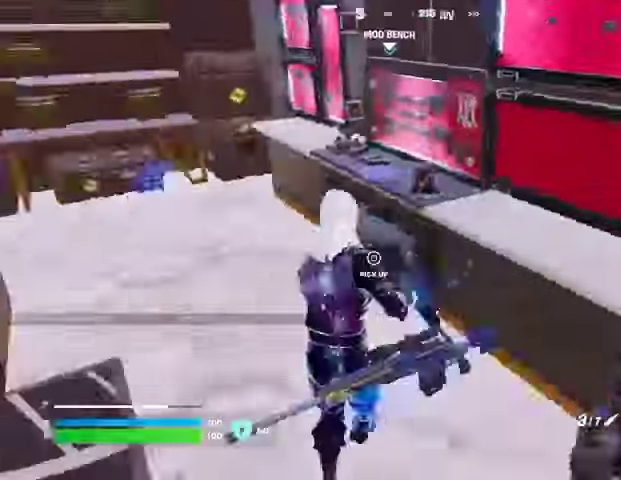
{"buttons": [], "left_stick": "down-right", "right_stick": "left", "events": [[100, "left_stick", "left"], [300, "R1", "down"], [433, "R1", "up"], [500, "left_stick", "down-right"]]}
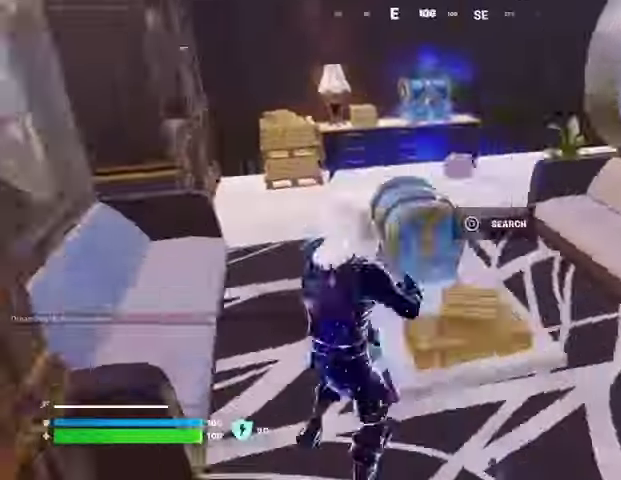
{"buttons": ["R2"], "left_stick": "down-left", "right_stick": "center", "events": [[67, "left_stick", "down"], [100, "right_stick", "center"], [333, "right_stick", "down"], [367, "left_stick", "down-left"], [467, "R2", "down"], [500, "right_stick", "center"]]}
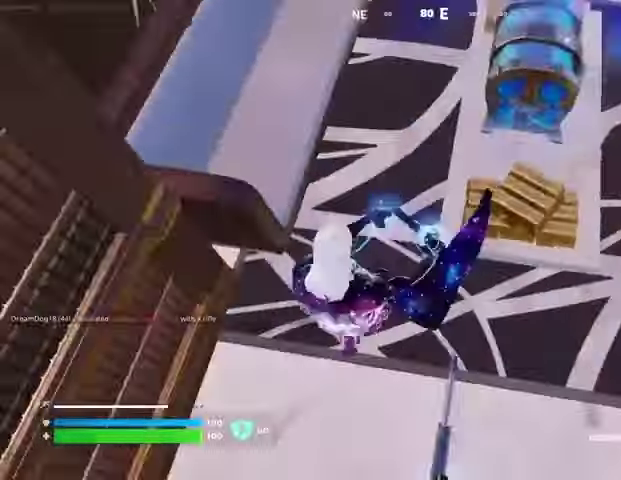
{"buttons": ["R2"], "left_stick": "center", "right_stick": "center", "events": [[200, "left_stick", "center"], [233, "right_stick", "up"], [333, "right_stick", "center"]]}
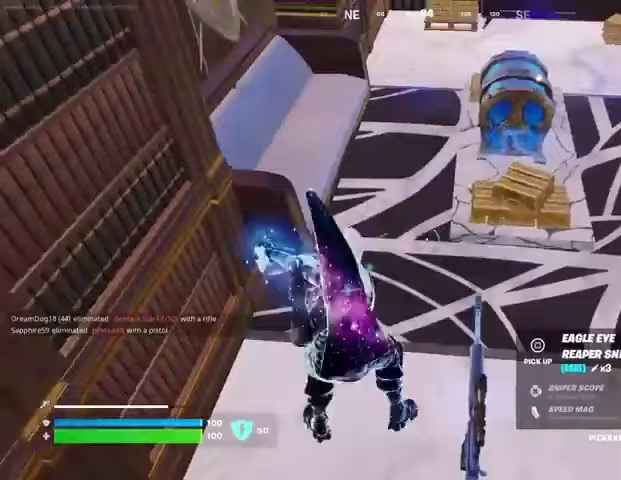
{"buttons": [], "left_stick": "center", "right_stick": "center", "events": [[67, "right_stick", "right"], [133, "right_stick", "center"], [333, "R2", "up"]]}
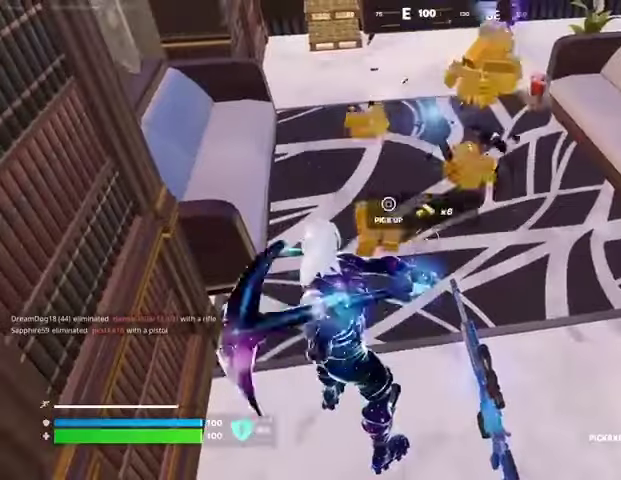
{"buttons": [], "left_stick": "up-right", "right_stick": "center", "events": [[100, "left_stick", "up-right"], [167, "L3", "down"], [267, "L3", "up"]]}
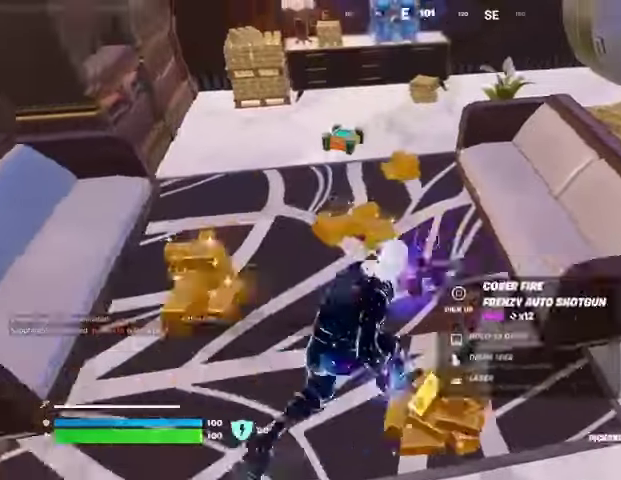
{"buttons": [], "left_stick": "center", "right_stick": "center", "events": [[33, "left_stick", "up"], [133, "right_stick", "up-left"], [200, "right_stick", "center"], [267, "R3", "down"], [333, "R3", "up"], [333, "left_stick", "center"], [400, "R3", "down"], [500, "R3", "up"]]}
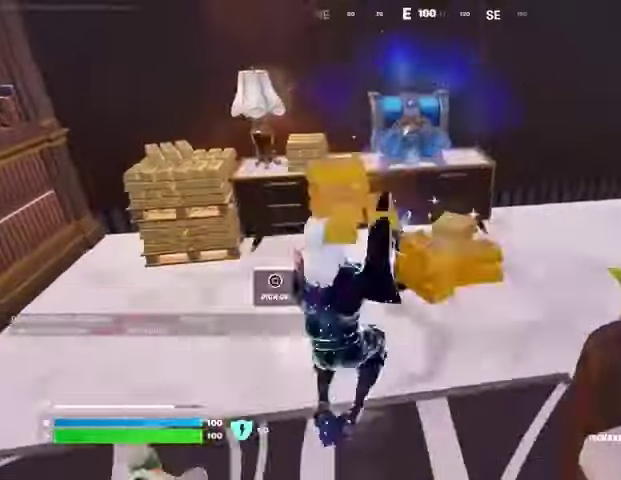
{"buttons": ["R2"], "left_stick": "center", "right_stick": "center", "events": [[100, "left_stick", "up-left"], [133, "R2", "down"], [167, "R3", "down"], [167, "left_stick", "left"], [233, "R3", "up"], [367, "left_stick", "up-left"], [500, "left_stick", "center"]]}
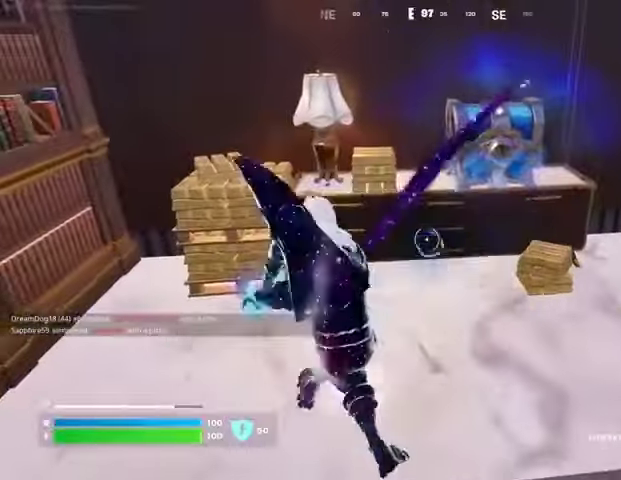
{"buttons": [], "left_stick": "center", "right_stick": "up-right", "events": [[367, "R2", "up"], [433, "right_stick", "up-right"]]}
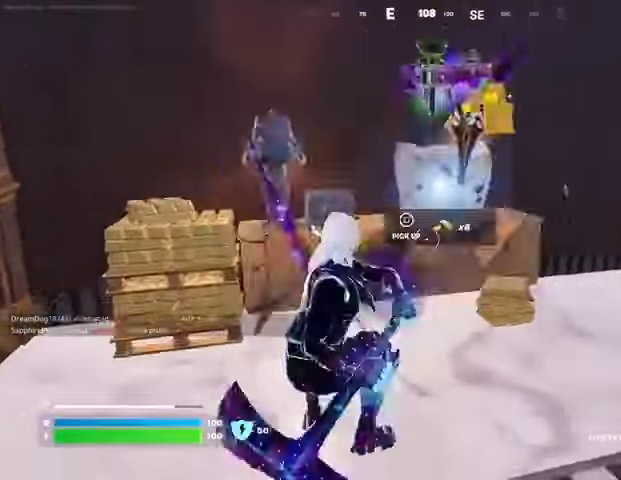
{"buttons": [], "left_stick": "up", "right_stick": "center", "events": [[67, "right_stick", "center"], [133, "left_stick", "up"], [167, "L3", "down"], [200, "right_stick", "right"], [300, "L3", "up"], [500, "right_stick", "center"]]}
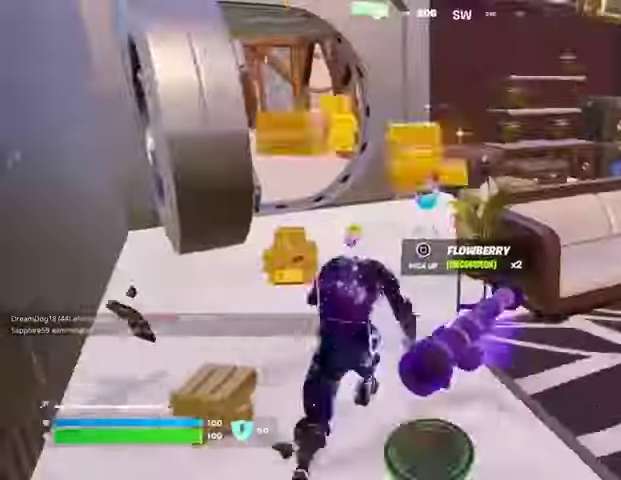
{"buttons": [], "left_stick": "down", "right_stick": "down", "events": [[167, "right_stick", "right"], [233, "left_stick", "left"], [333, "left_stick", "down"], [400, "right_stick", "down"]]}